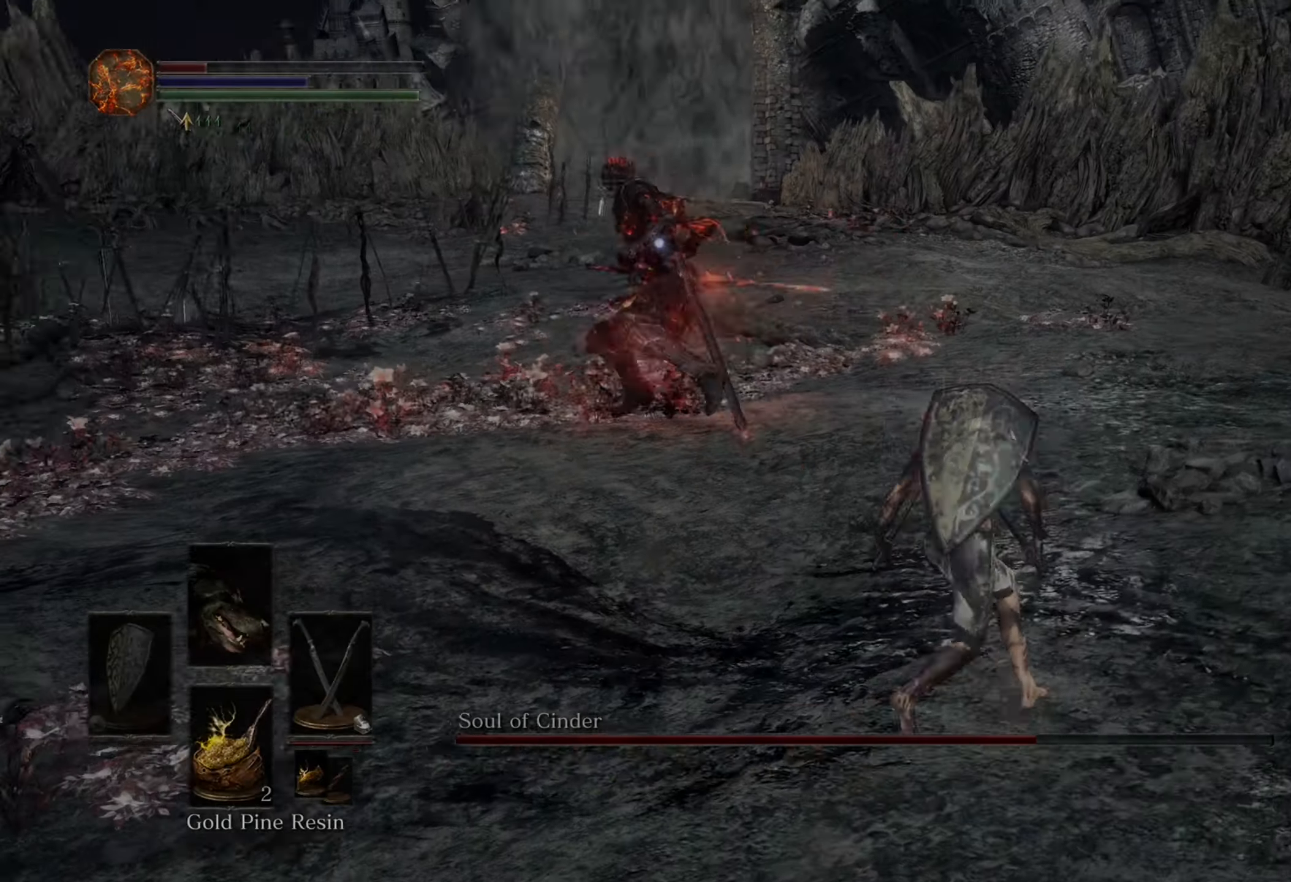
Gameplay with a controller (PlayStation layout); each line is a JSON object with the inputs held at the frame after it. "events" lists button and stick changes between this image and that frame as [ms after this image, input, new state], when the widget could be followed in between. Not read: CIRCLE DPAD_DOWN L2 L3 R2.
{"buttons": [], "left_stick": "up-right", "right_stick": "center", "events": []}
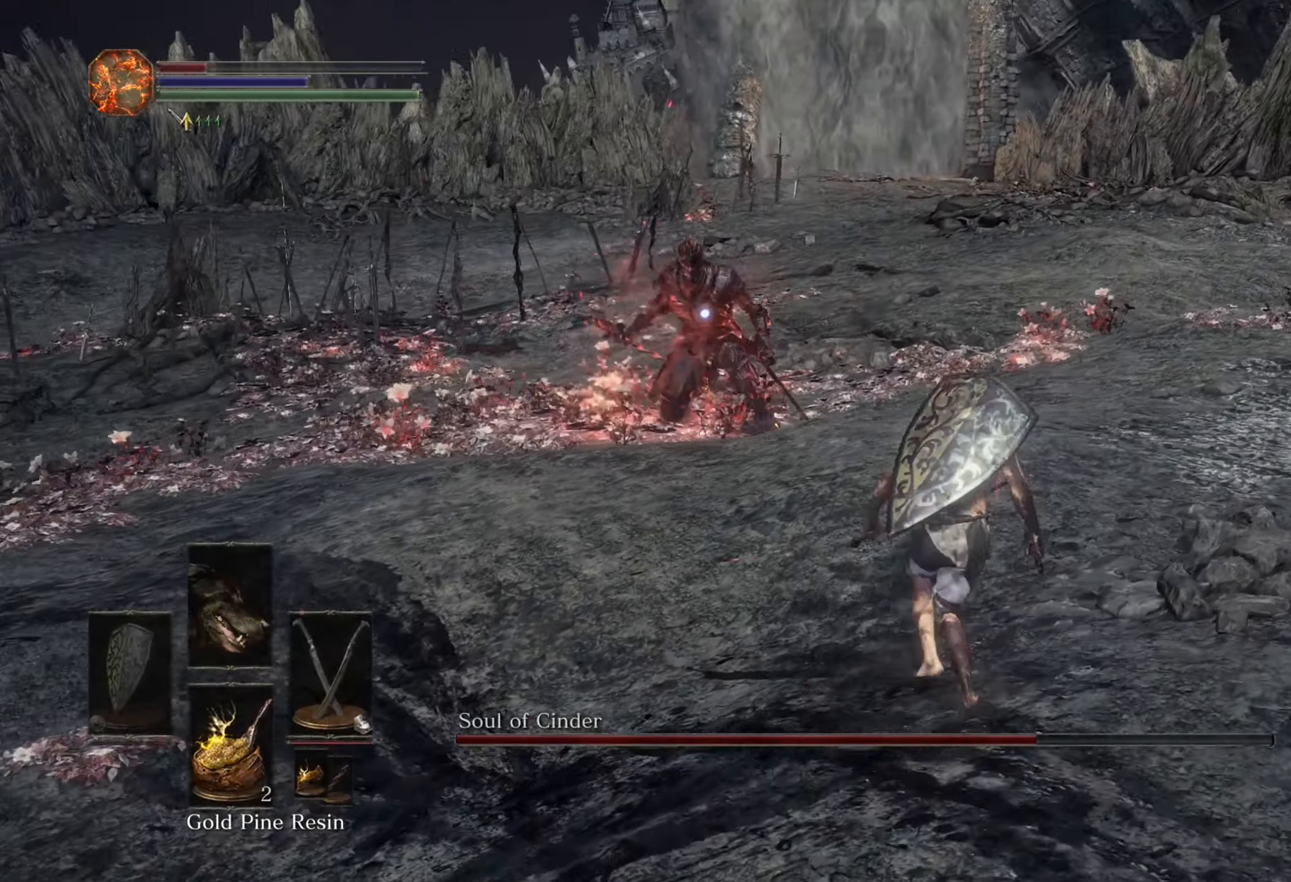
{"buttons": [], "left_stick": "up-right", "right_stick": "center", "events": []}
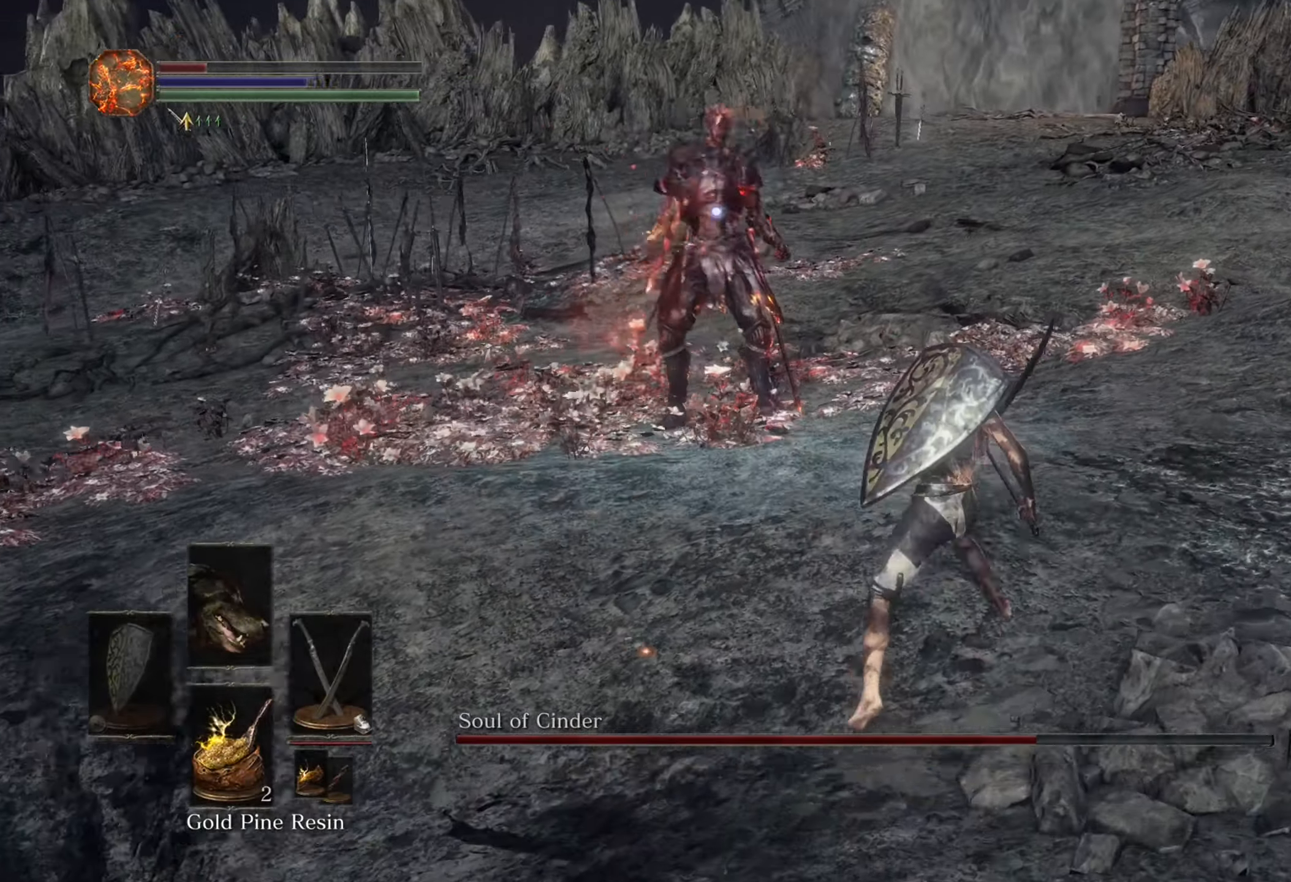
{"buttons": [], "left_stick": "up-right", "right_stick": "center", "events": []}
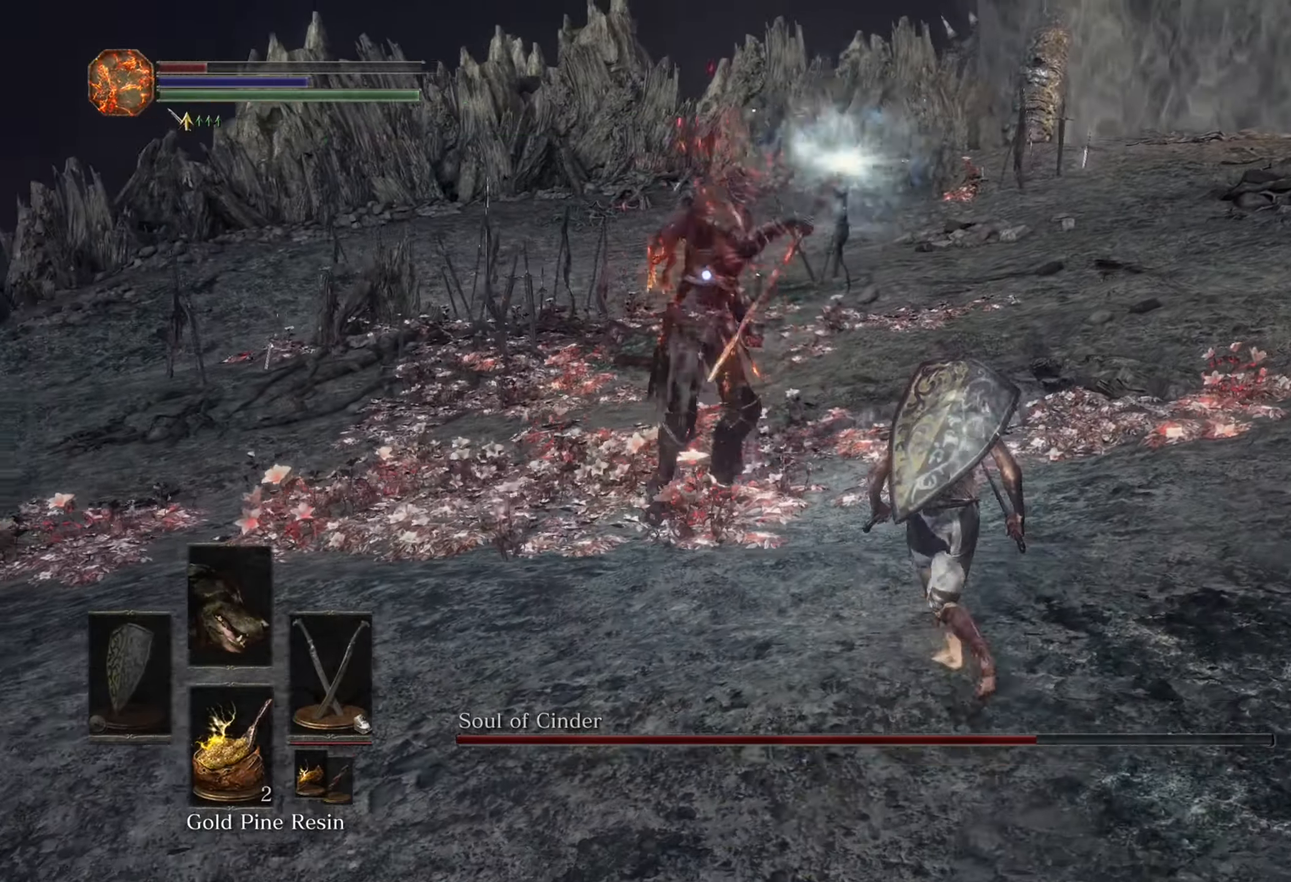
{"buttons": [], "left_stick": "up", "right_stick": "center", "events": [[267, "left_stick", "up"]]}
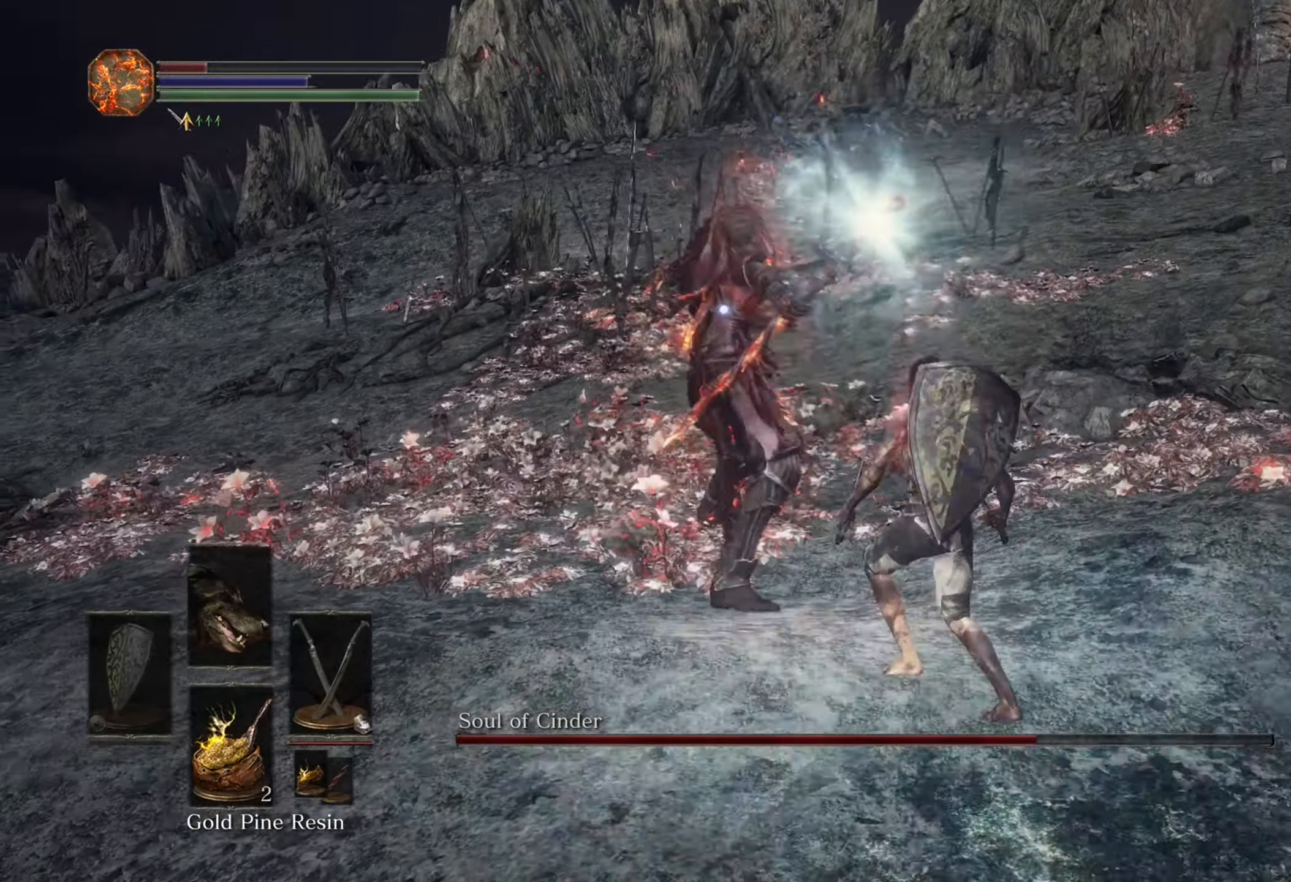
{"buttons": [], "left_stick": "up", "right_stick": "center"}